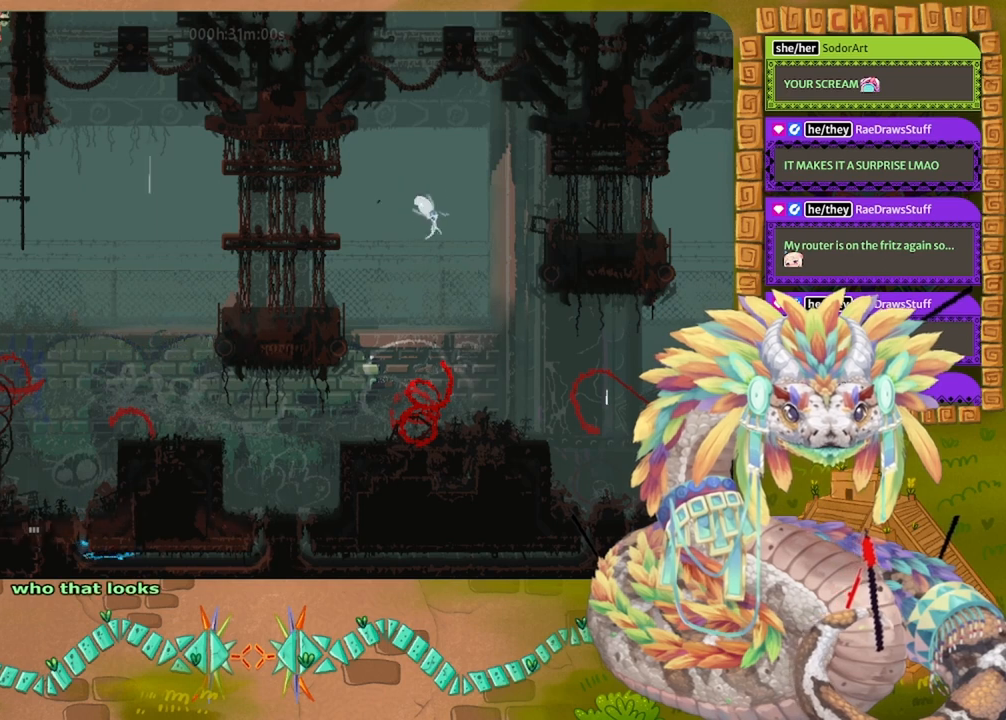
Gameplay with keyboard and mouse; each line is a JSON object with the keys held at the frame after it. "events" lists presses ("down") and releases ("up") of "down", "grab", "jump", "left", "right", "spin", "throw" and "up" between this image and that frame as [ms after this image, input, new state], when the widget could be followed in between. No other keys are recorded. Mouse buttons are not recorded. Key names are as the overlay labels them; some are game actions (e.g. jump) rather than physical keys. Not read: mouse_move.
{"keys": [], "events": [[33, "down", "up"], [267, "left", "down"], [300, "up", "down"], [433, "left", "up"], [467, "up", "up"]]}
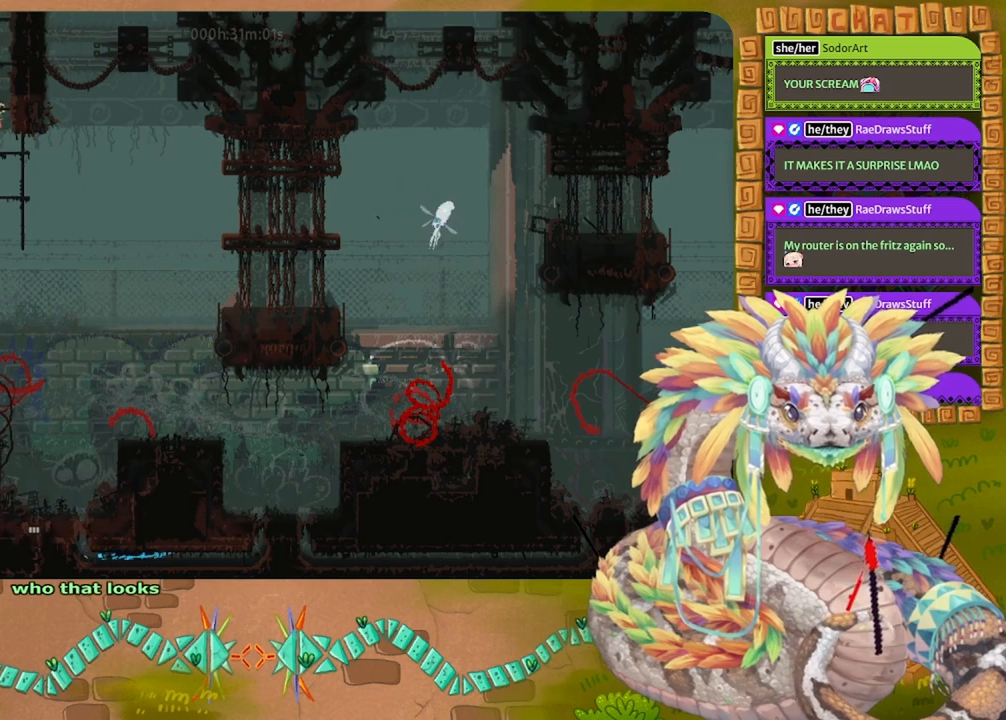
{"keys": [], "events": [[433, "down", "down"], [500, "down", "up"]]}
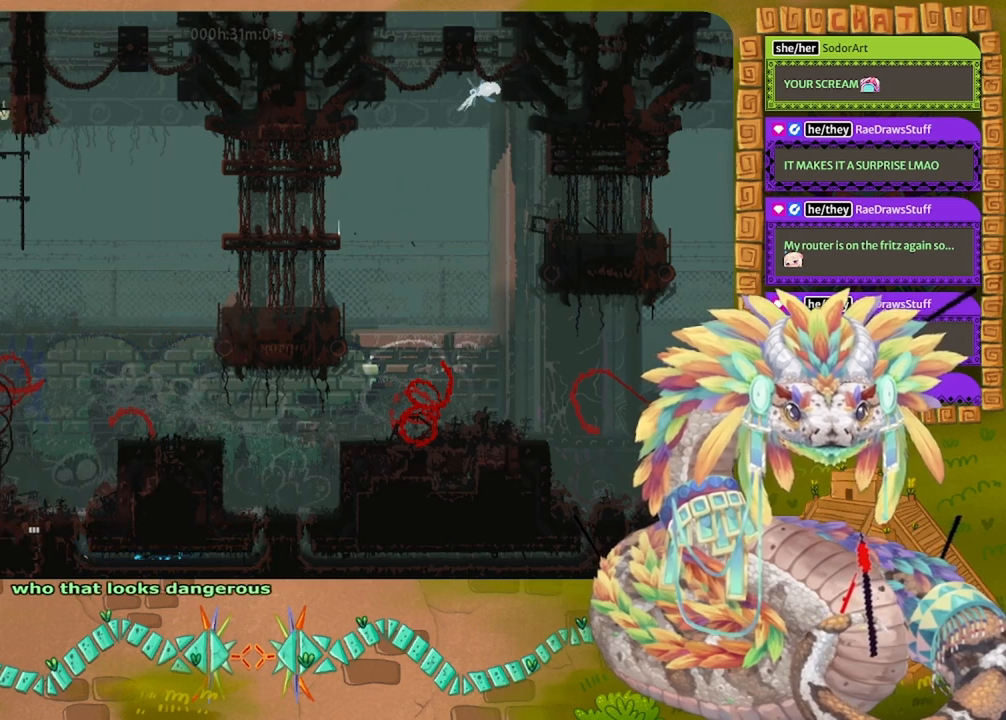
{"keys": ["left"], "events": [[133, "up", "down"], [300, "left", "down"], [367, "up", "up"]]}
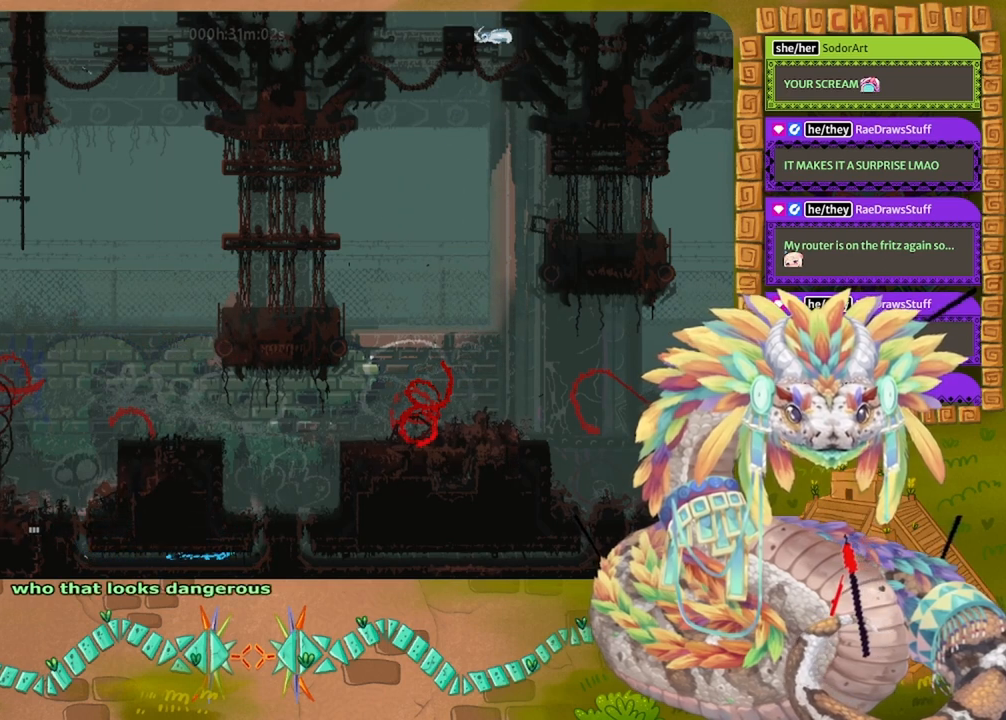
{"keys": ["left"], "events": [[100, "jump", "down"], [133, "up", "down"], [467, "jump", "up"], [467, "up", "up"]]}
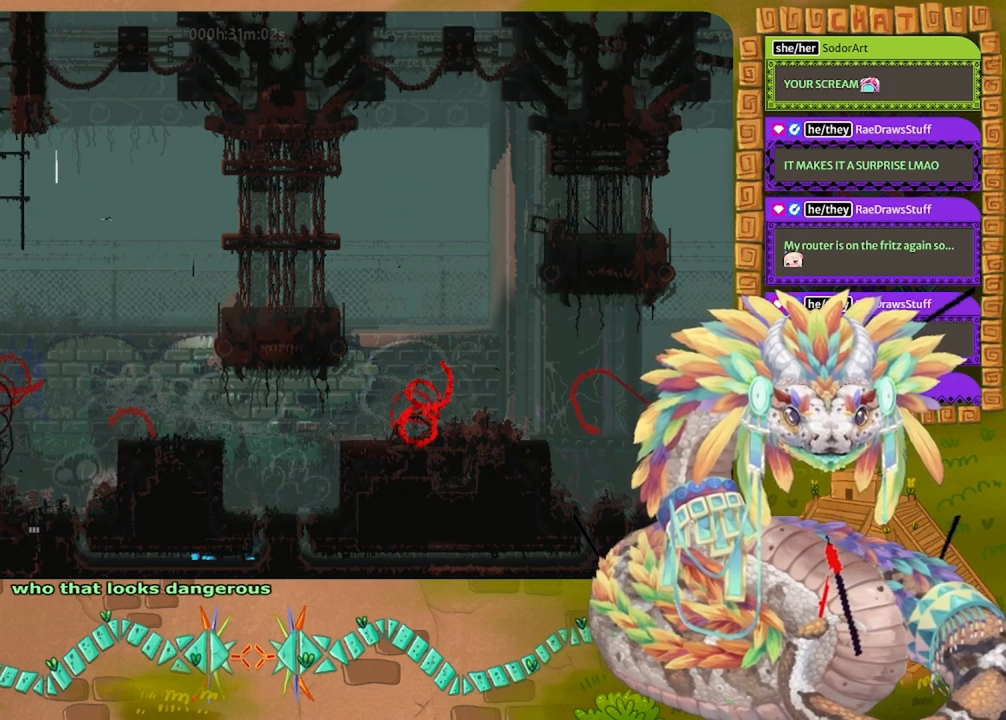
{"keys": ["left"], "events": [[67, "jump", "down"], [300, "jump", "up"]]}
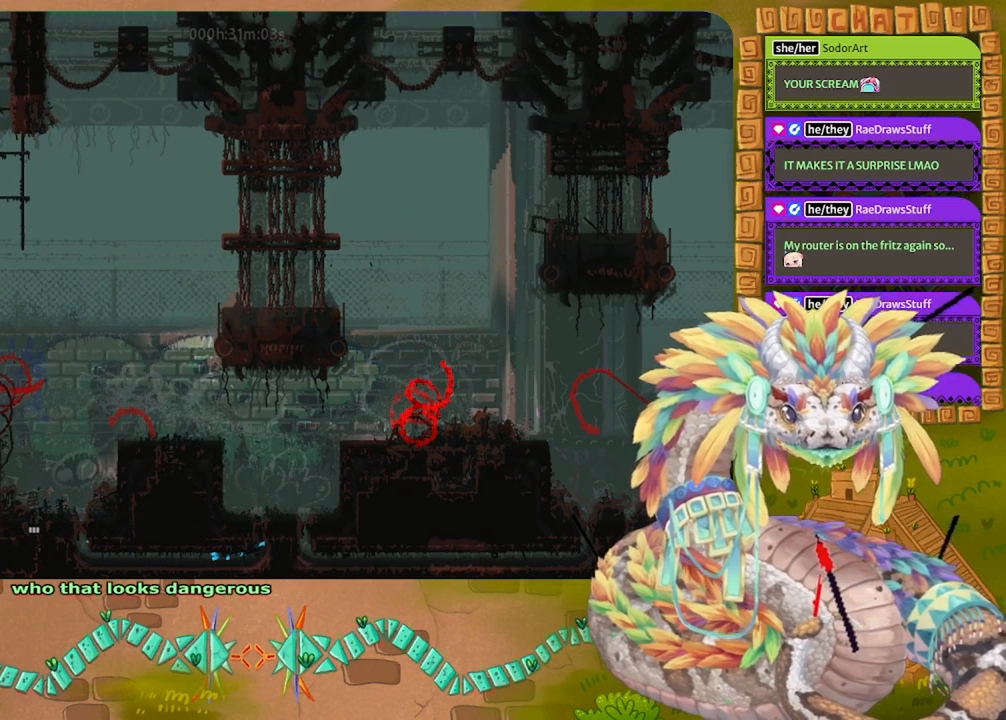
{"keys": ["right"], "events": [[467, "left", "up"], [500, "right", "down"]]}
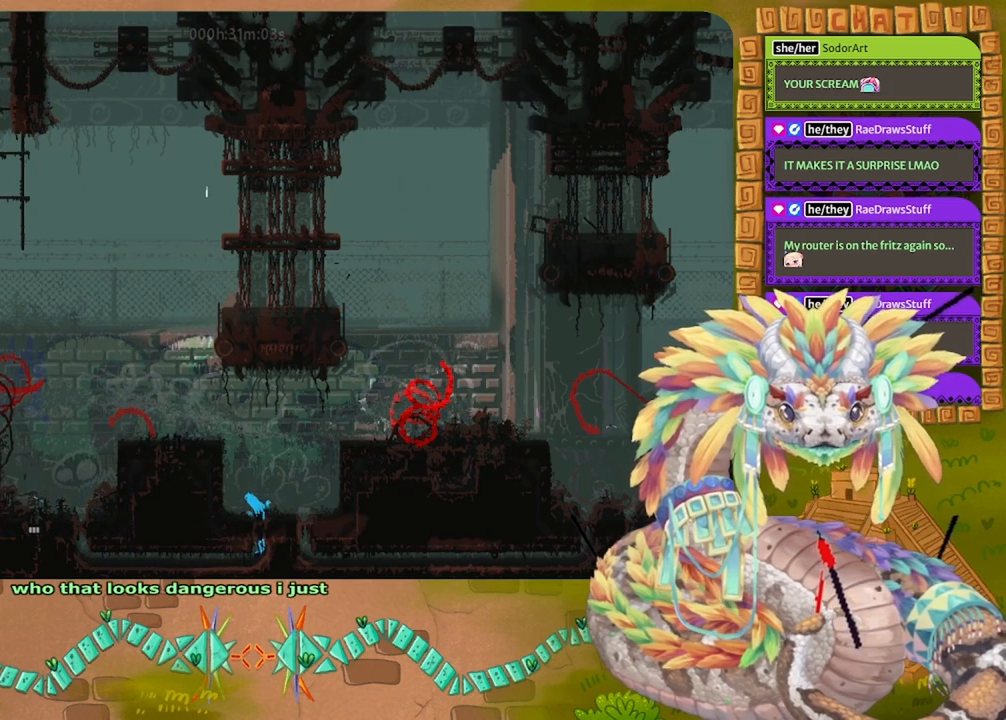
{"keys": ["right"], "events": [[100, "right", "up"], [433, "right", "down"]]}
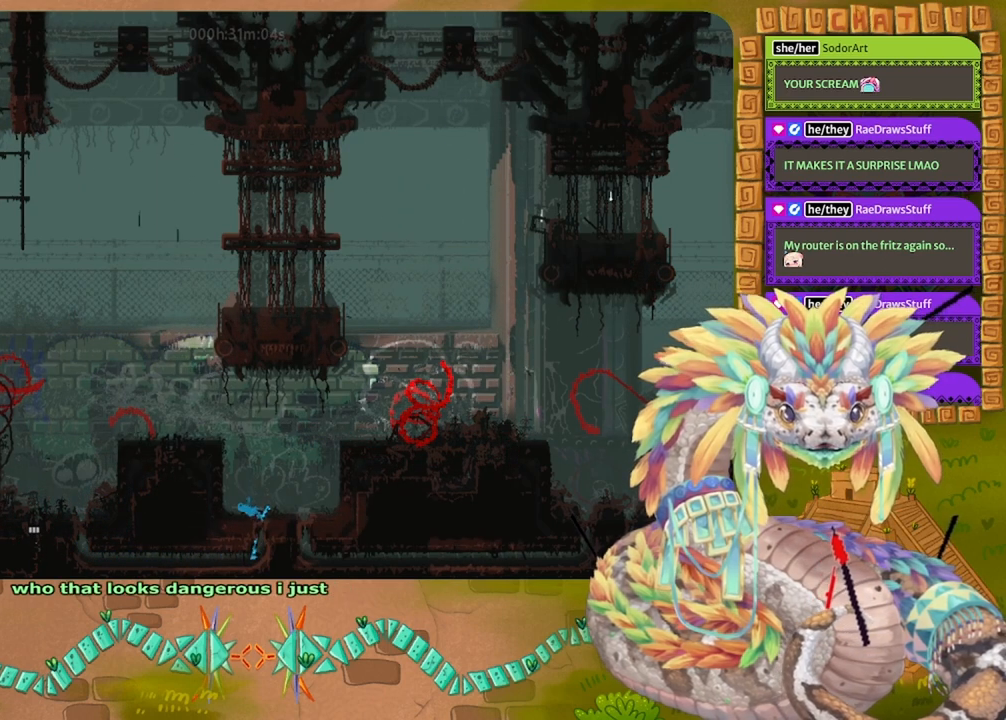
{"keys": ["right"], "events": [[33, "right", "up"], [400, "right", "down"]]}
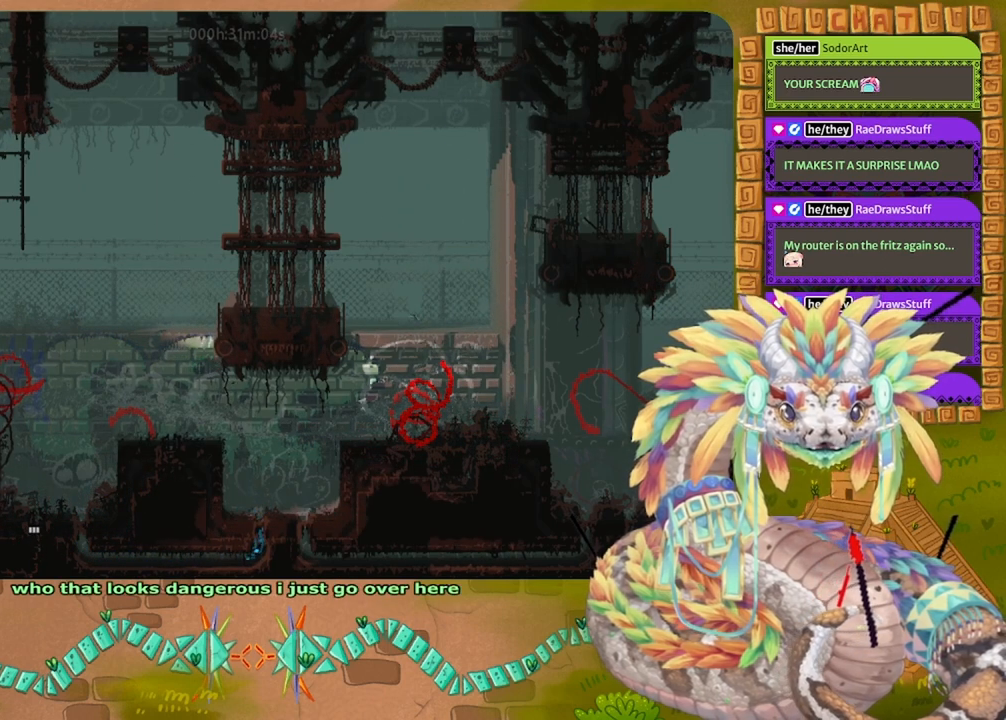
{"keys": ["down", "right"], "events": [[300, "down", "down"]]}
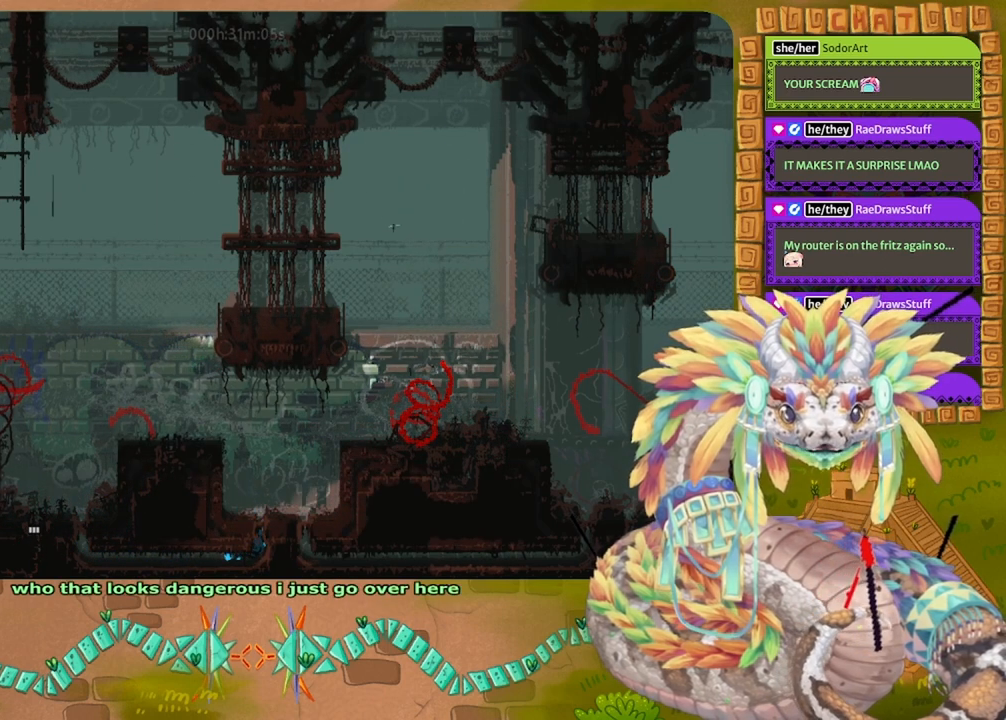
{"keys": ["down"], "events": [[67, "down", "up"], [300, "down", "down"], [367, "right", "up"]]}
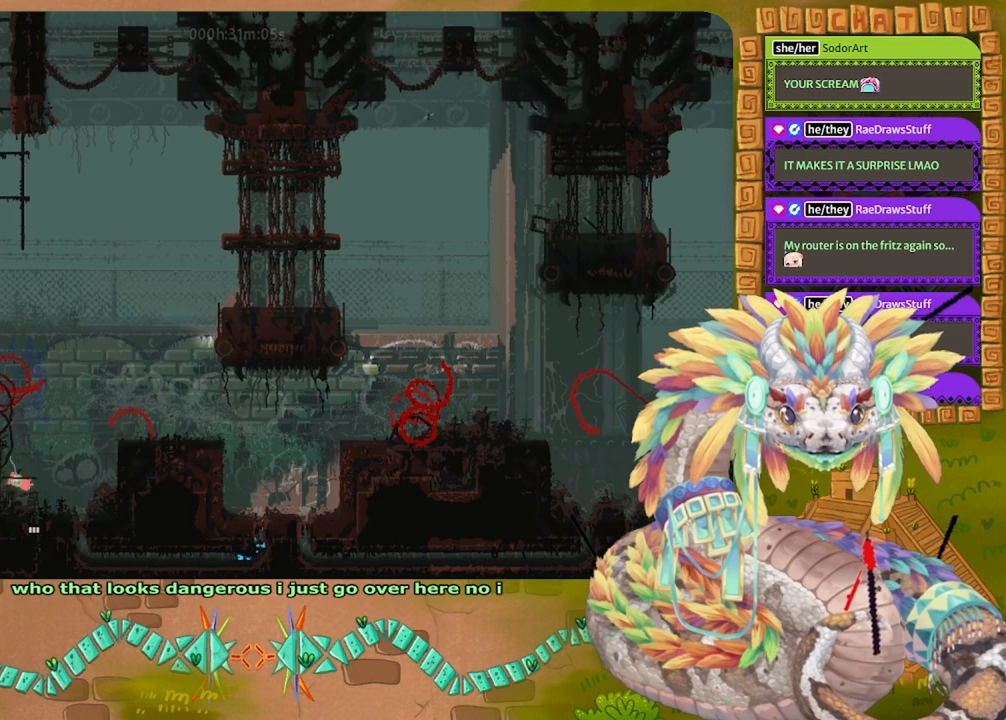
{"keys": ["down", "right"], "events": [[200, "right", "down"], [300, "right", "up"], [500, "right", "down"]]}
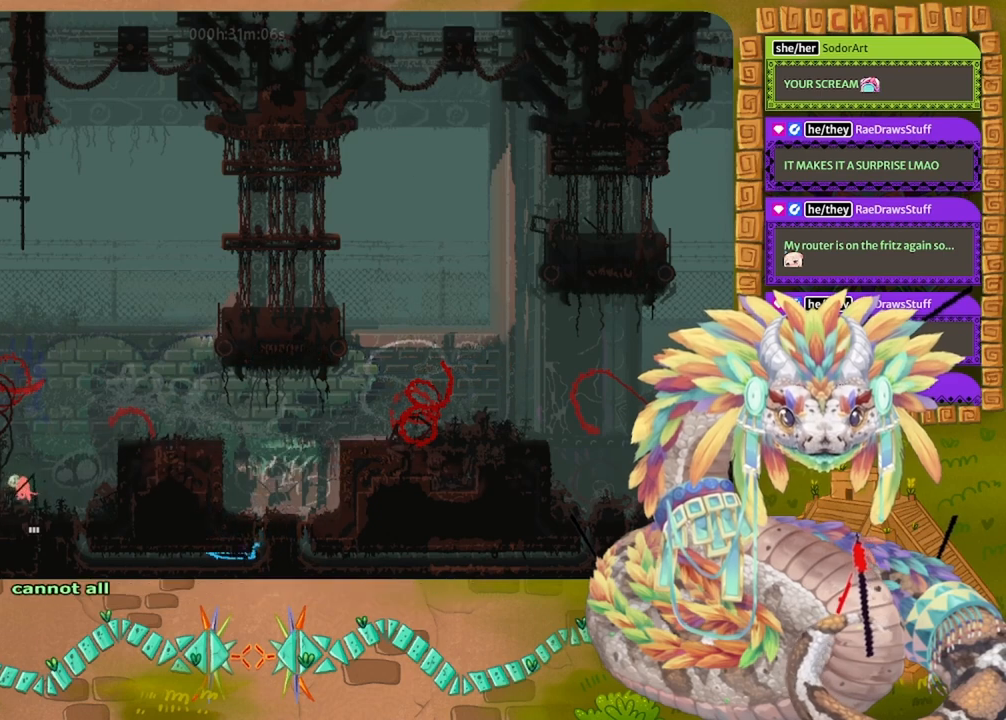
{"keys": ["down"], "events": [[200, "right", "up"], [367, "right", "down"], [467, "right", "up"]]}
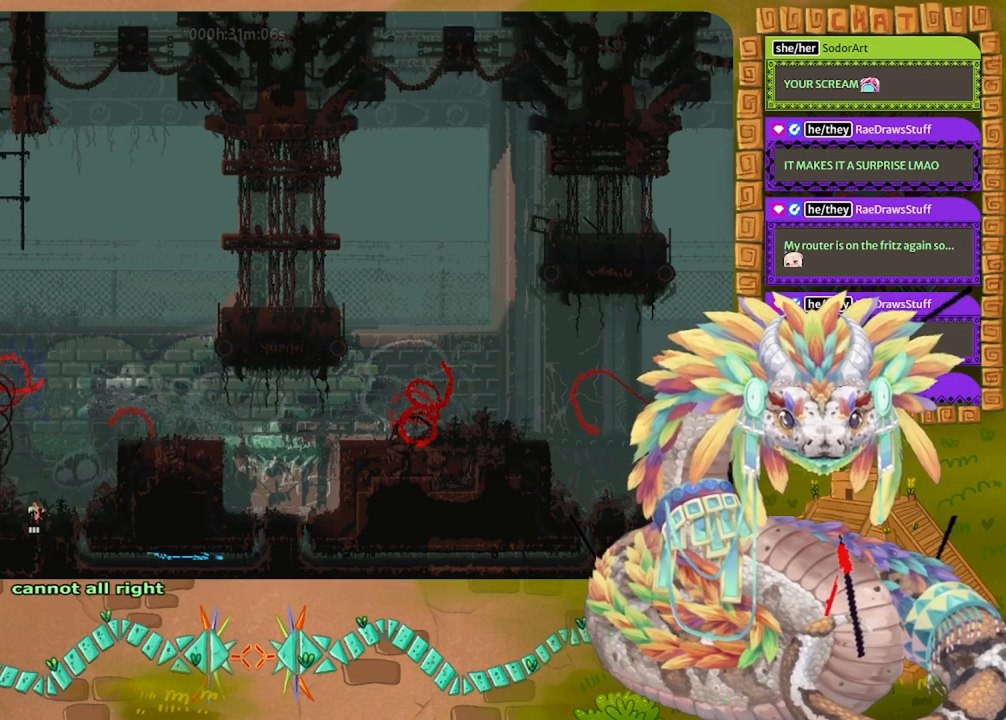
{"keys": ["down"], "events": []}
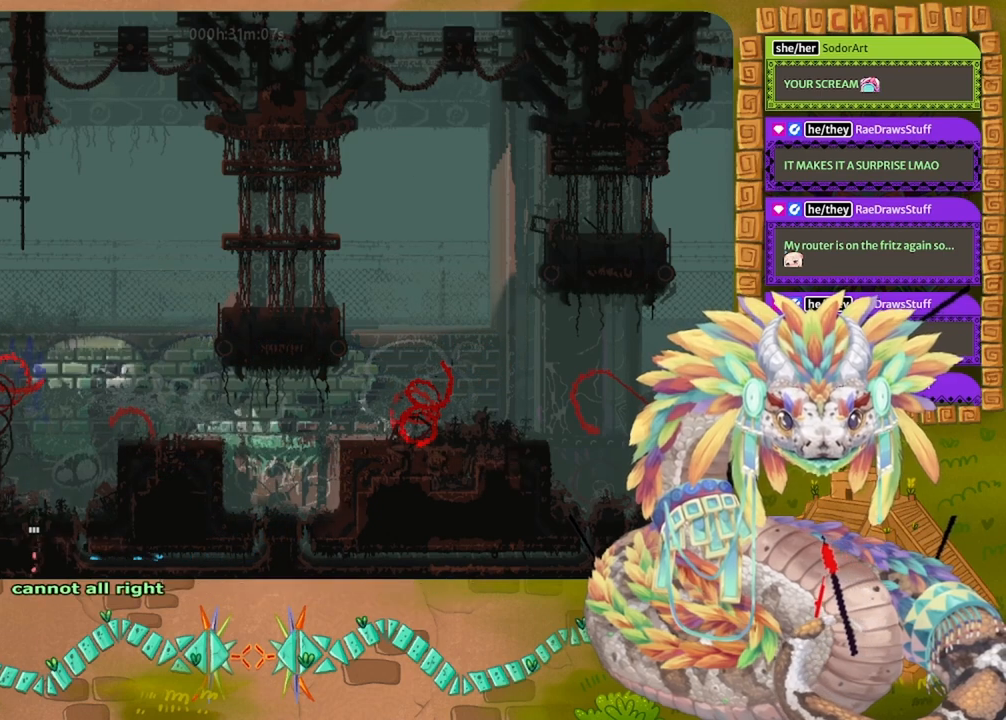
{"keys": ["down"], "events": []}
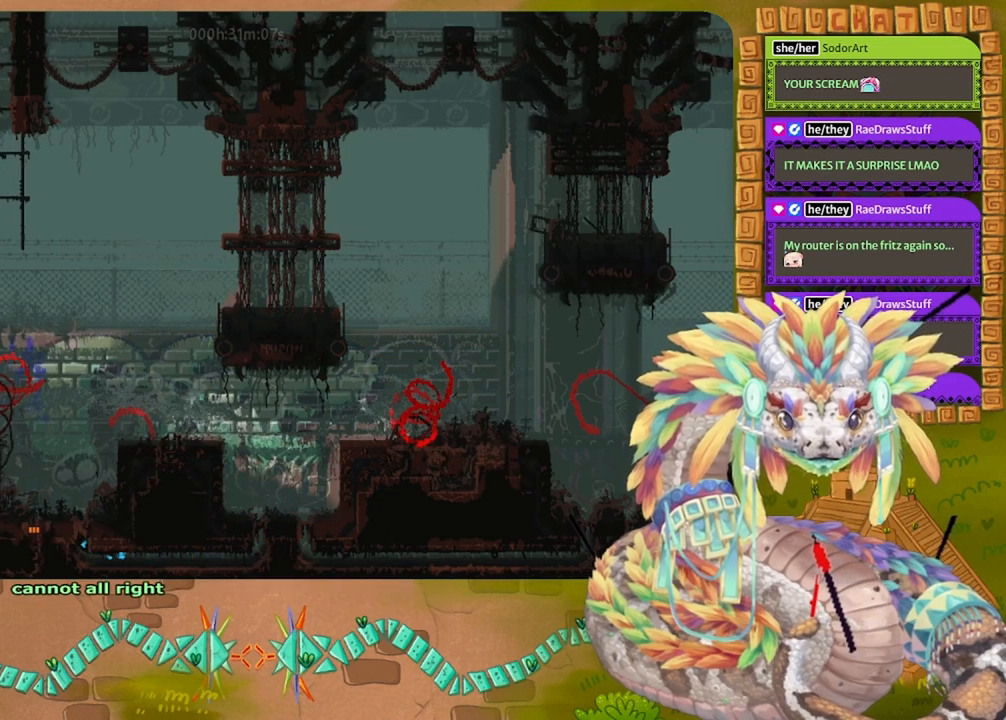
{"keys": ["down"], "events": []}
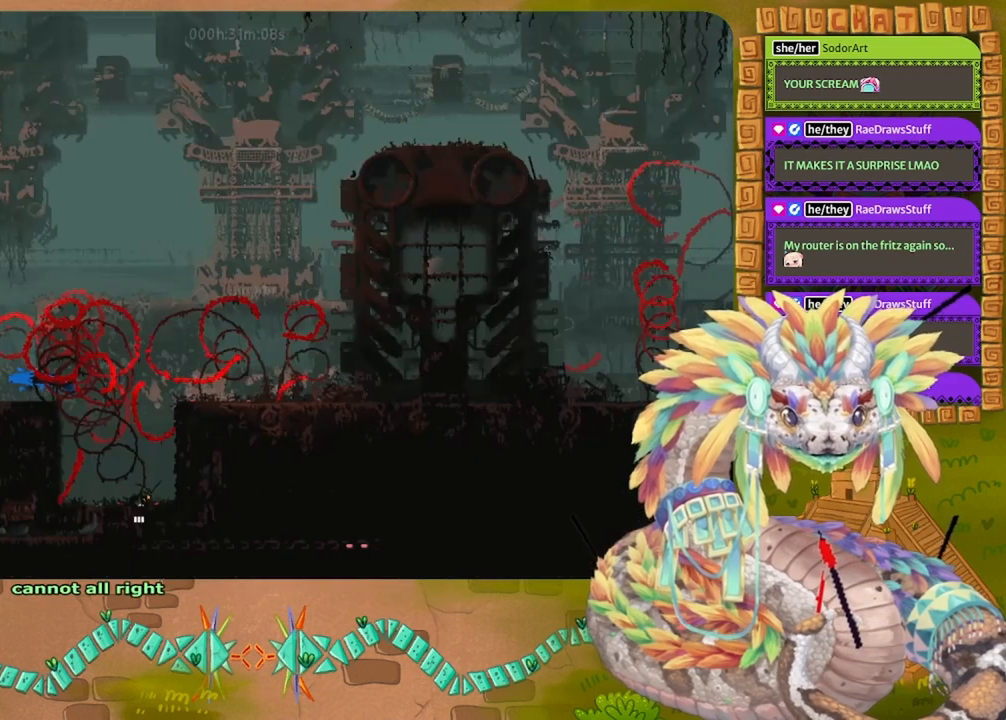
{"keys": ["down"], "events": []}
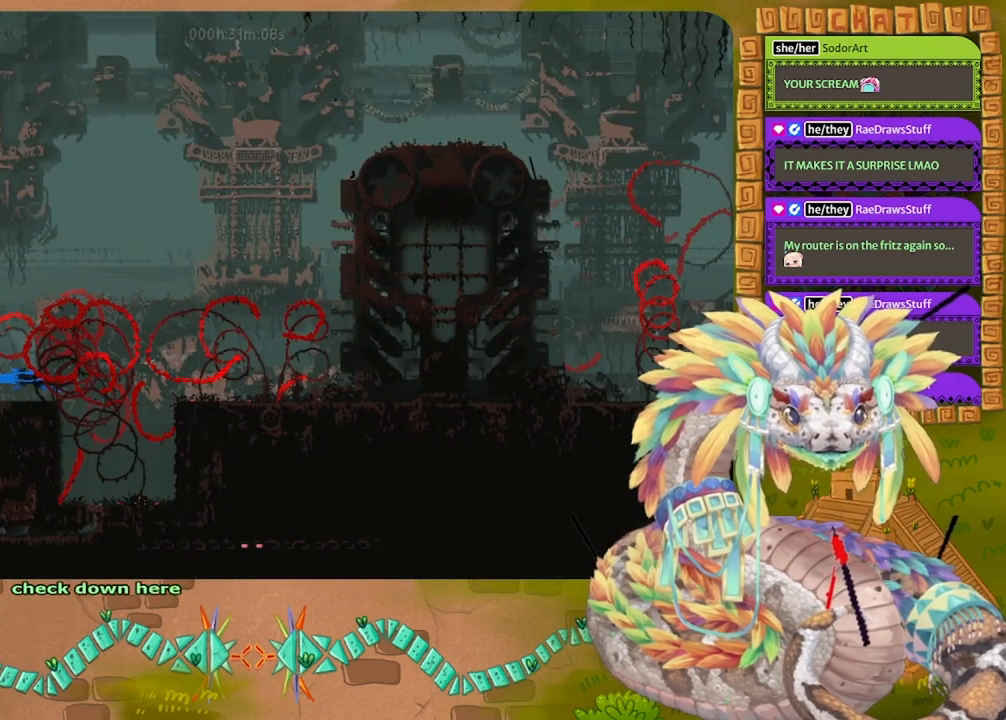
{"keys": ["down"], "events": []}
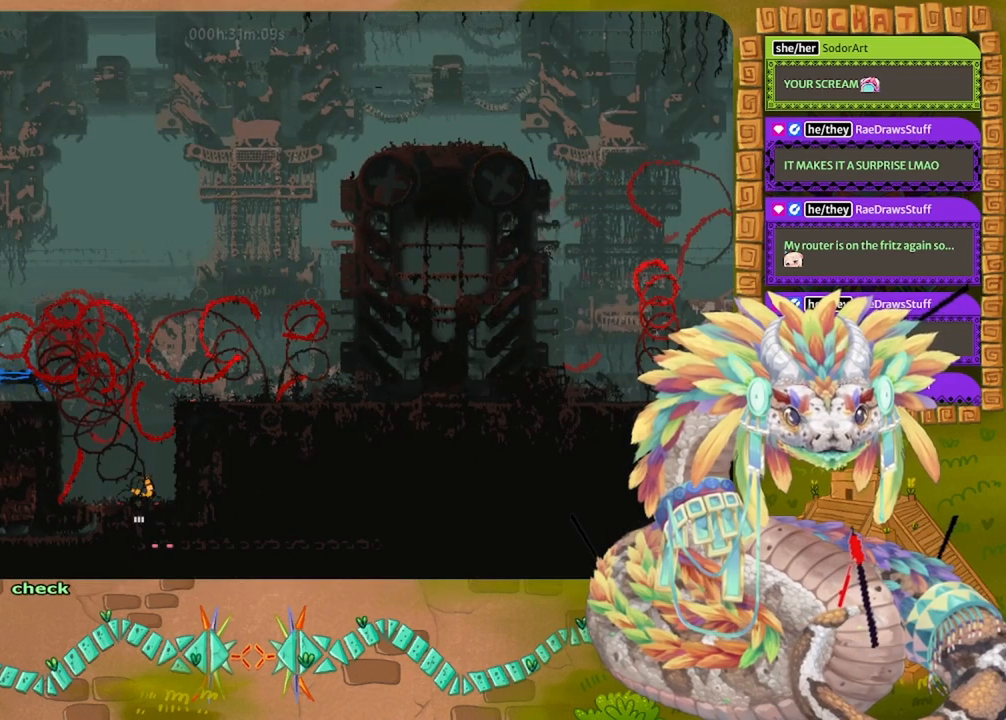
{"keys": ["jump", "up"], "events": [[100, "down", "up"], [100, "up", "down"], [433, "jump", "down"]]}
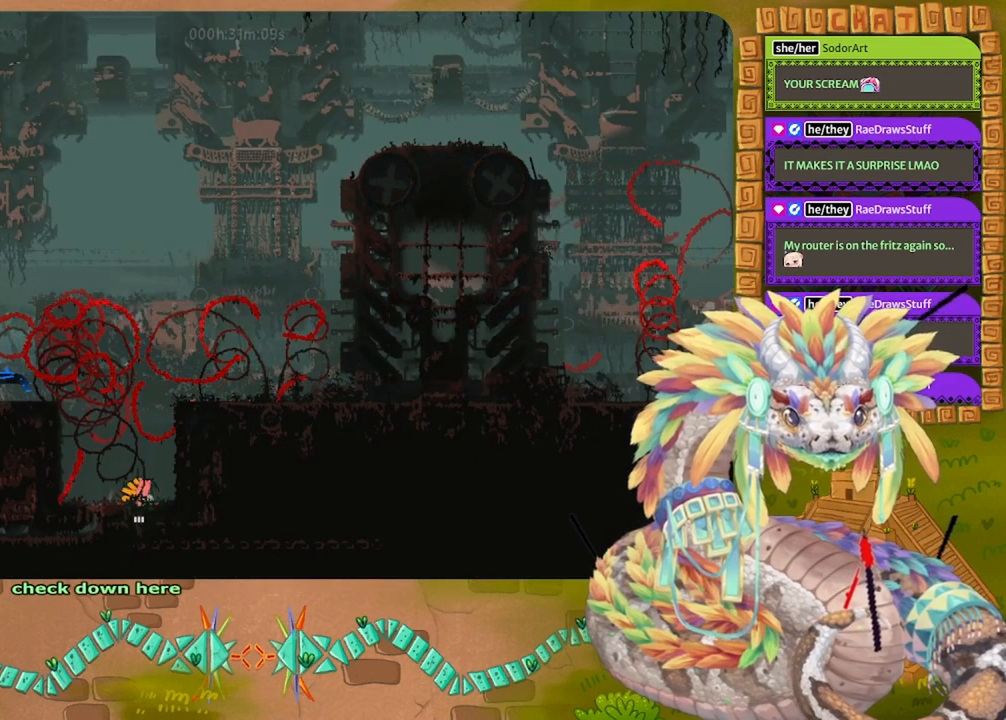
{"keys": ["left"], "events": [[133, "jump", "up"], [200, "jump", "down"], [333, "left", "down"], [500, "jump", "up"], [500, "up", "up"]]}
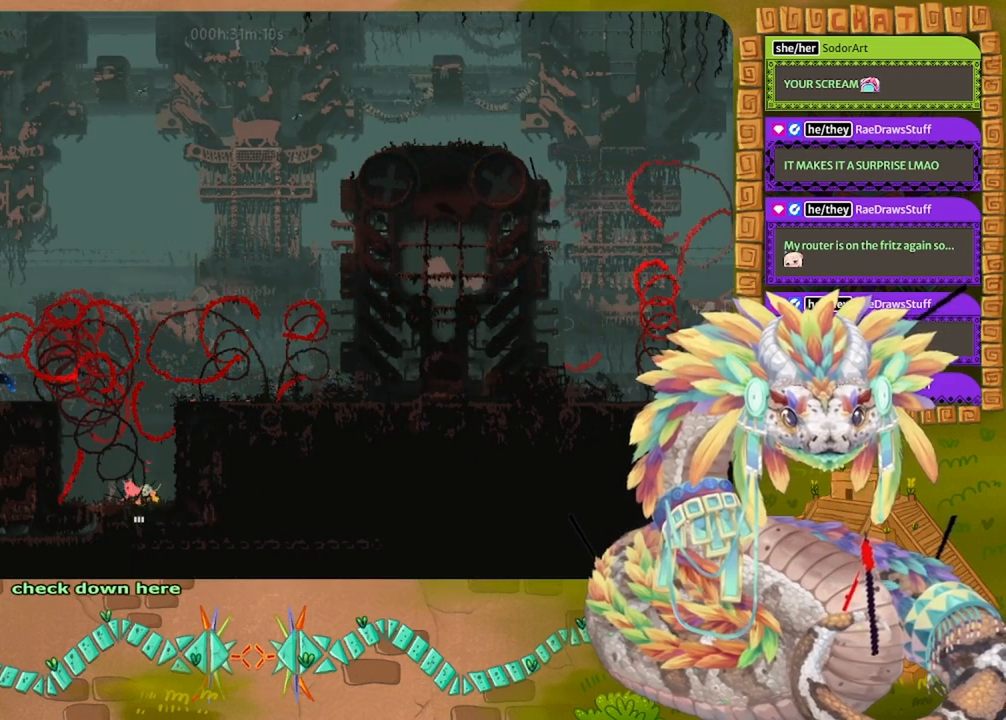
{"keys": [], "events": [[100, "jump", "down"], [300, "jump", "up"], [400, "left", "up"]]}
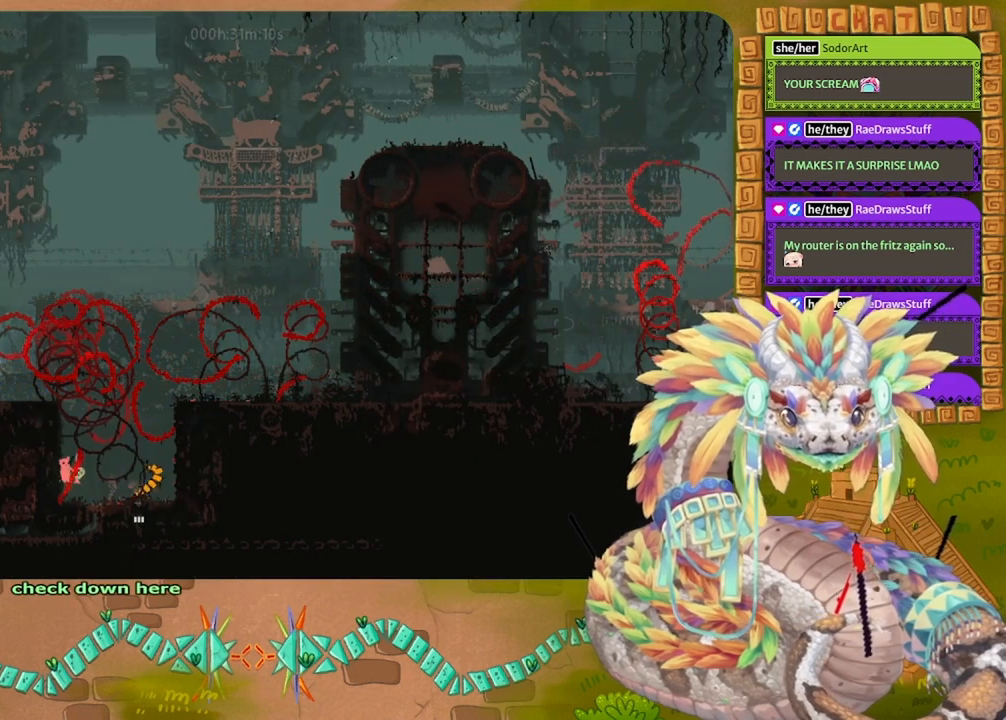
{"keys": [], "events": []}
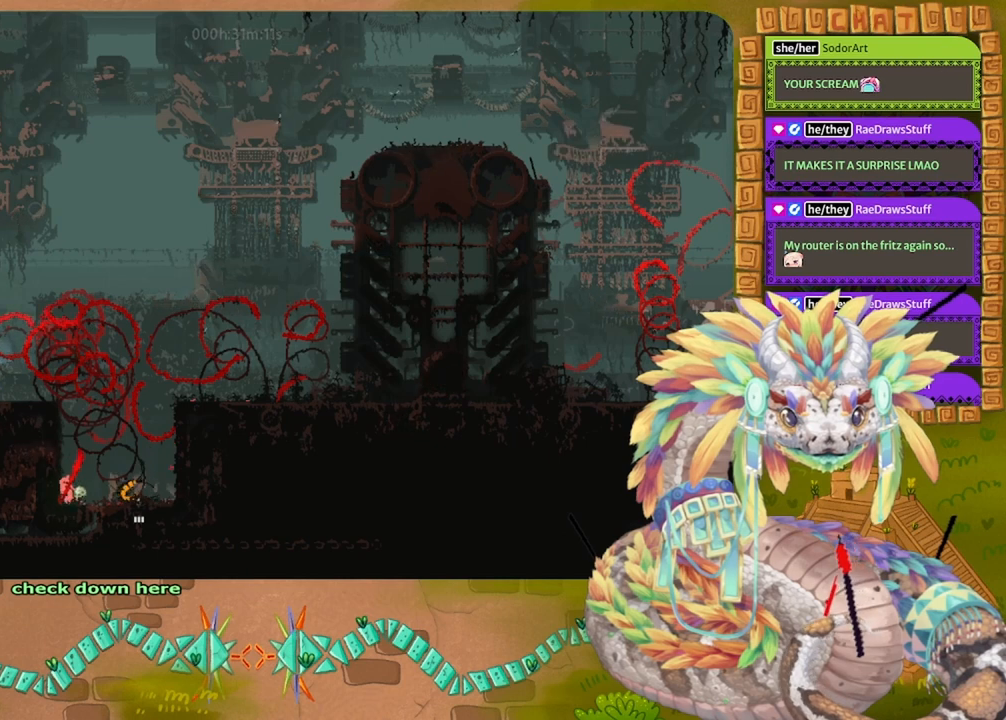
{"keys": [], "events": [[133, "right", "down"], [233, "right", "up"]]}
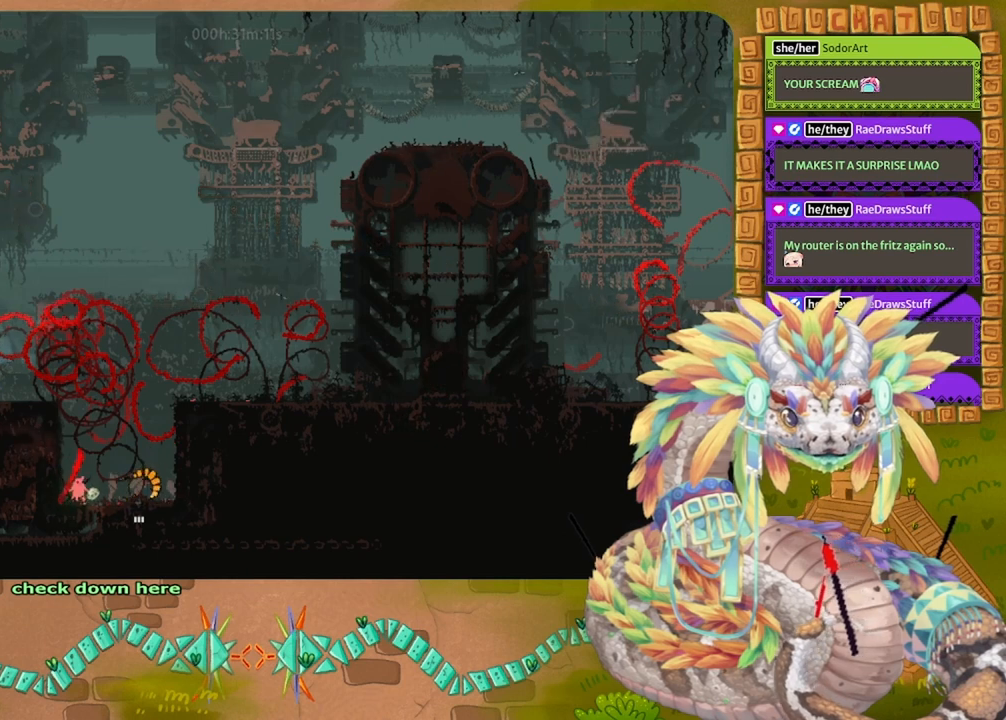
{"keys": ["down"], "events": [[267, "right", "down"], [333, "down", "down"], [333, "right", "up"]]}
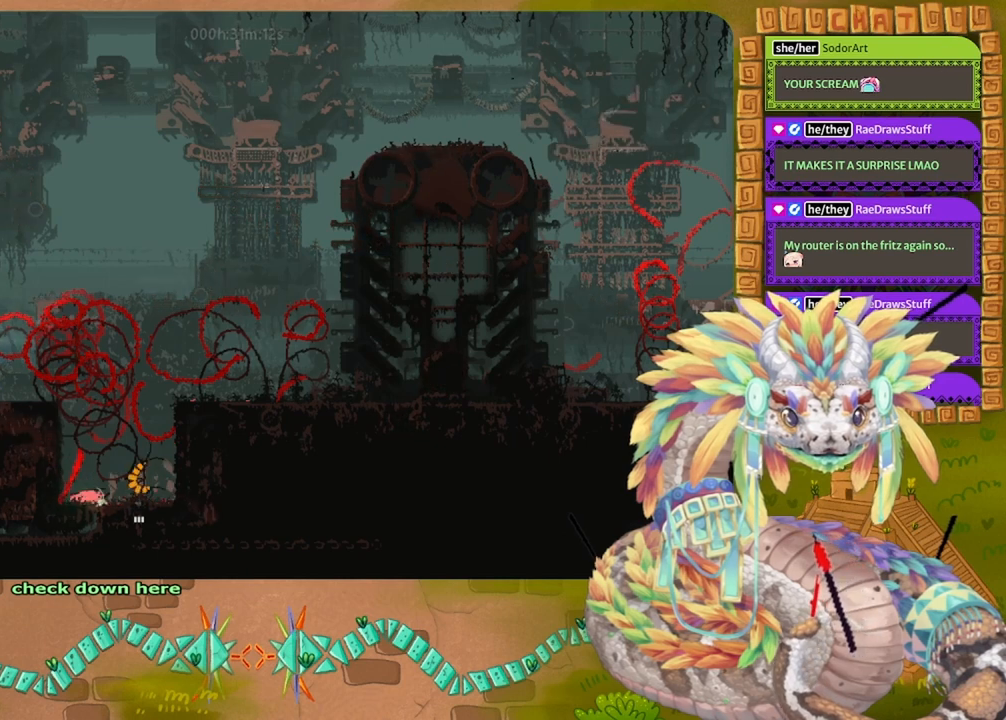
{"keys": ["left"], "events": [[400, "left", "down"], [500, "down", "up"]]}
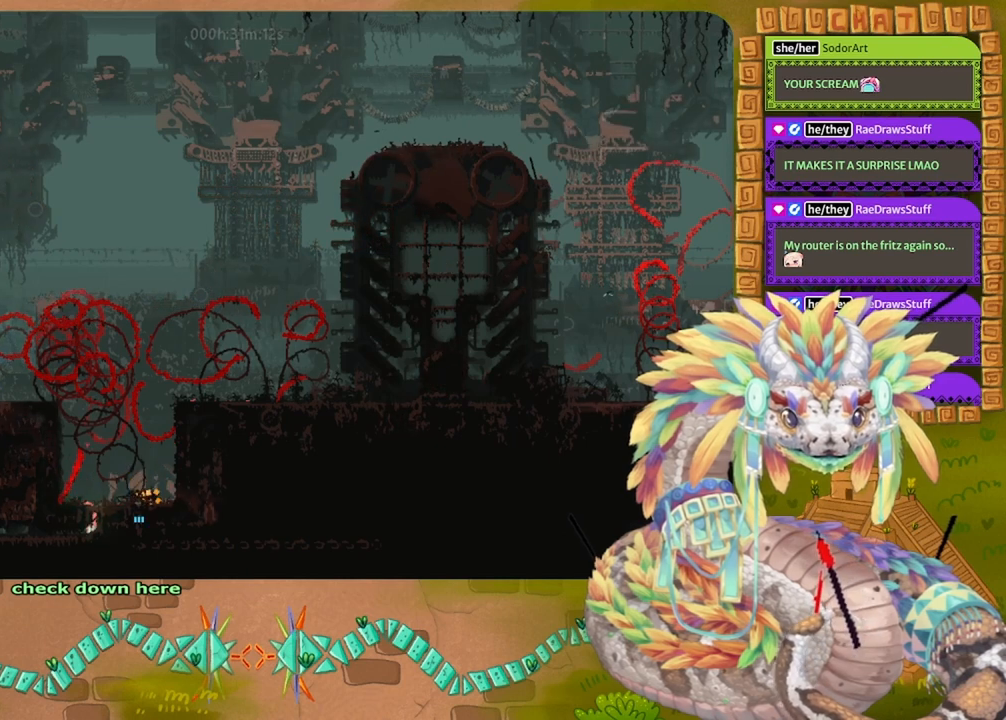
{"keys": ["left"], "events": []}
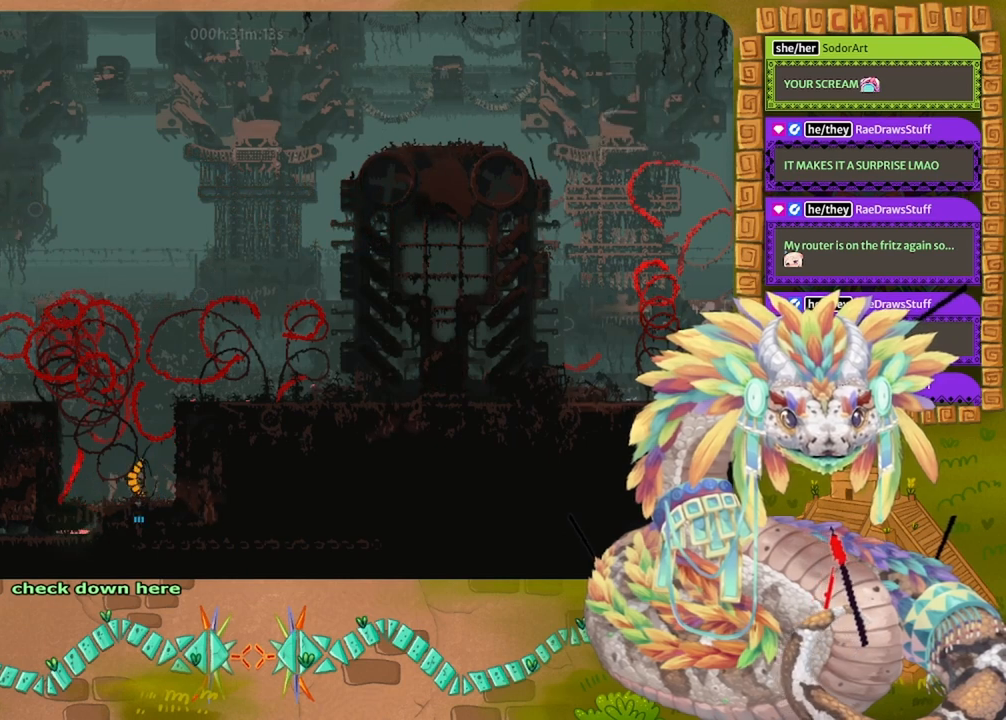
{"keys": ["left"], "events": []}
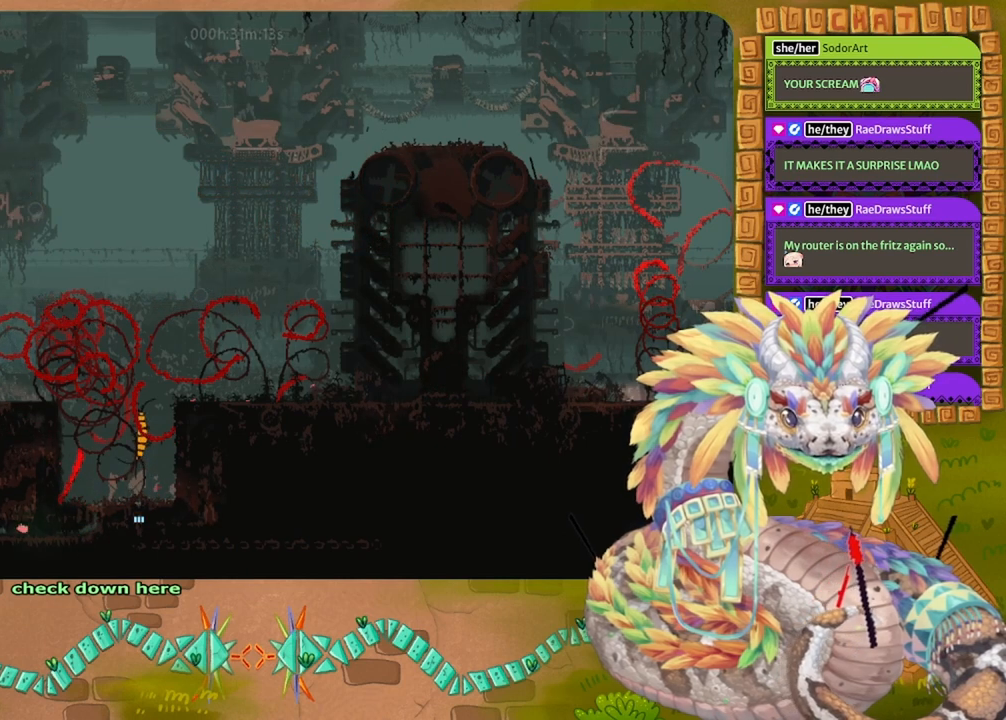
{"keys": ["right"], "events": [[133, "left", "up"], [200, "right", "down"]]}
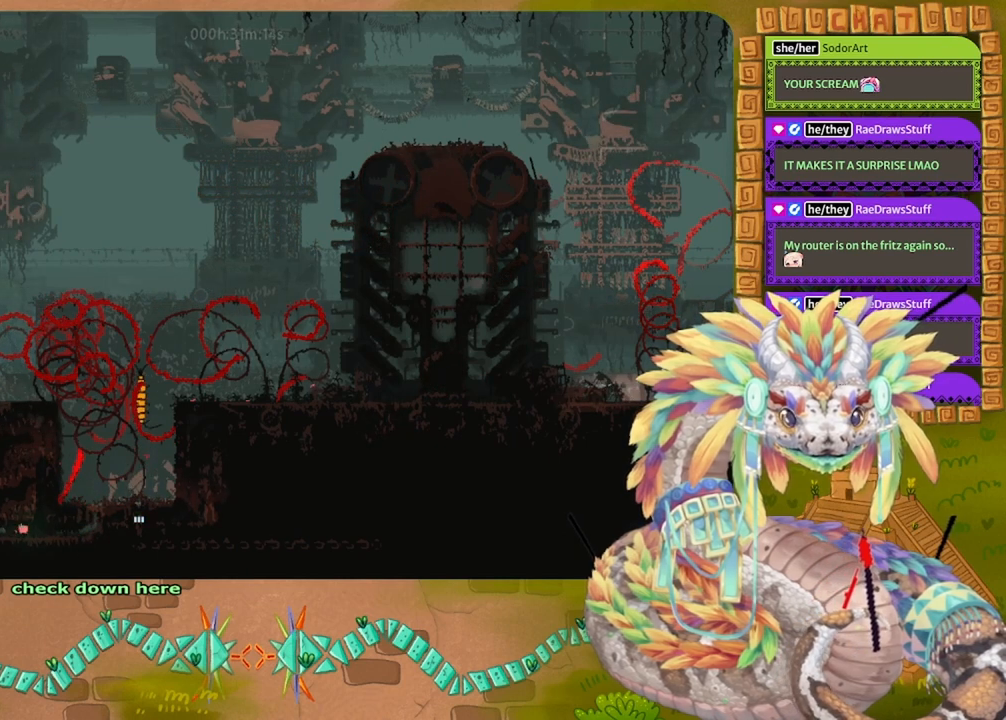
{"keys": ["left"], "events": [[367, "left", "down"], [367, "right", "up"]]}
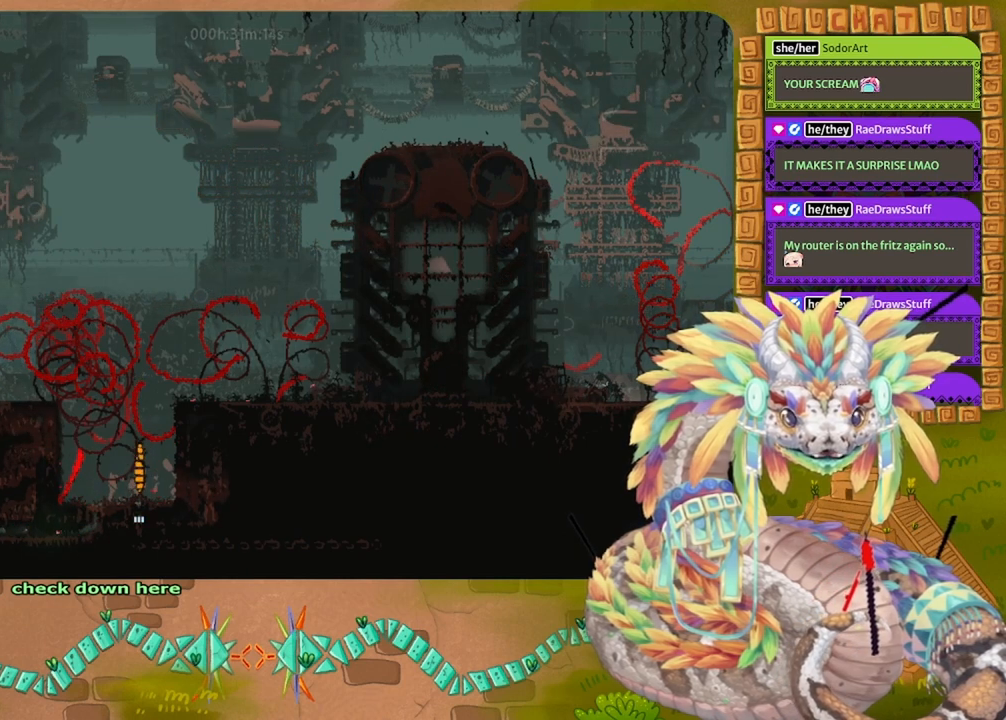
{"keys": ["right"], "events": [[300, "left", "up"], [367, "right", "down"]]}
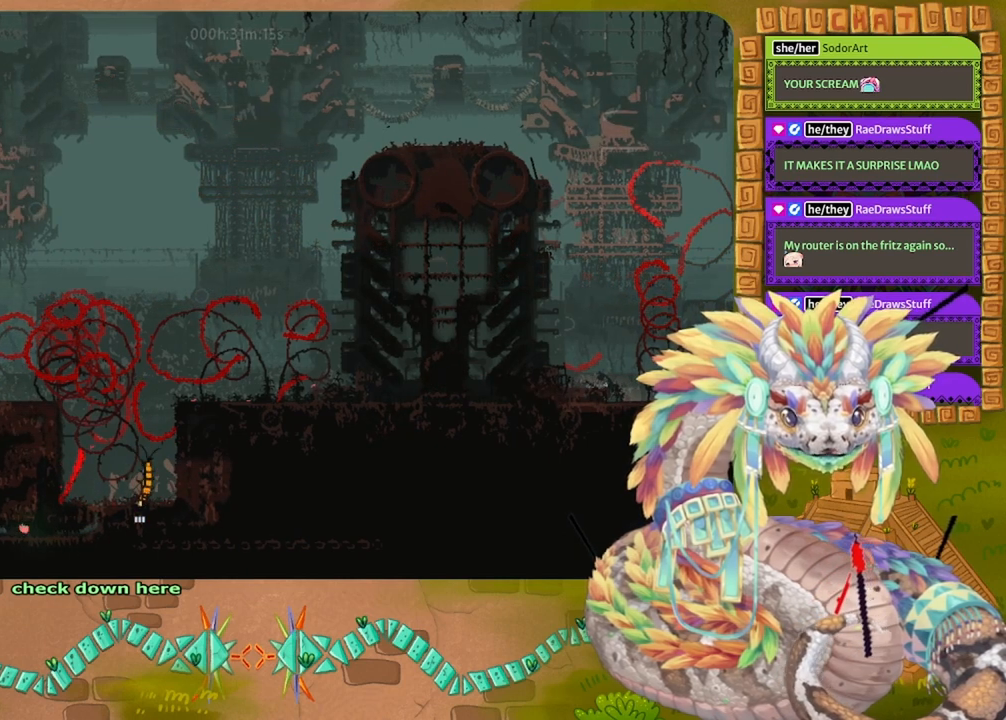
{"keys": ["right"], "events": []}